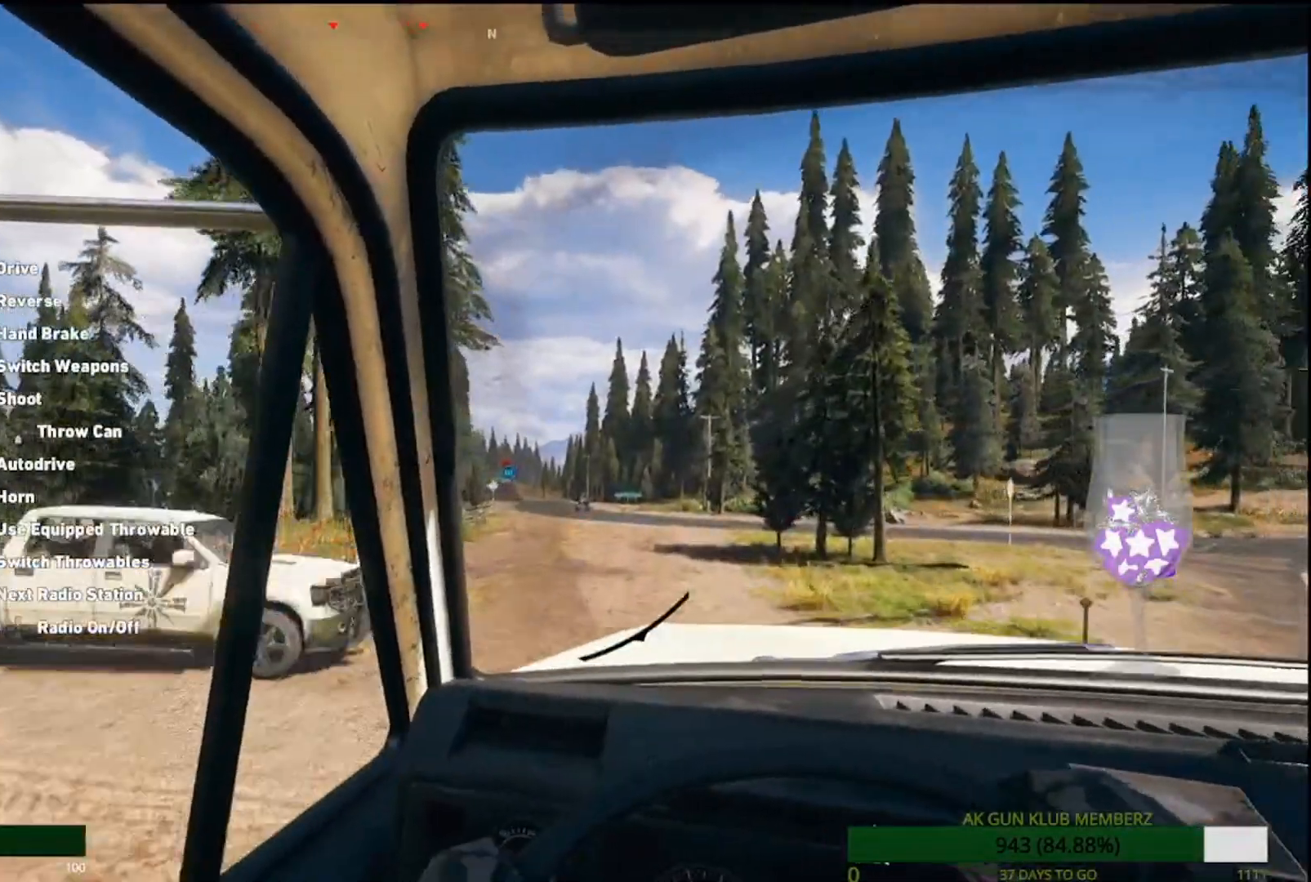
Gameplay with a controller (PlayStation layout); each line is a JSON object with the inputs held at the frame after it (dt_ms = milliseconds from this image to that frame). "events" lists button and stick changes between this image and that frame as [ms after this image, input, new state], when the widget could be followed in between.
{"dt_ms": 500, "buttons": ["R1", "R2"], "left_stick": "center", "right_stick": "center", "events": [[133, "R1", "up"], [200, "R1", "down"], [300, "left_stick", "center"]]}
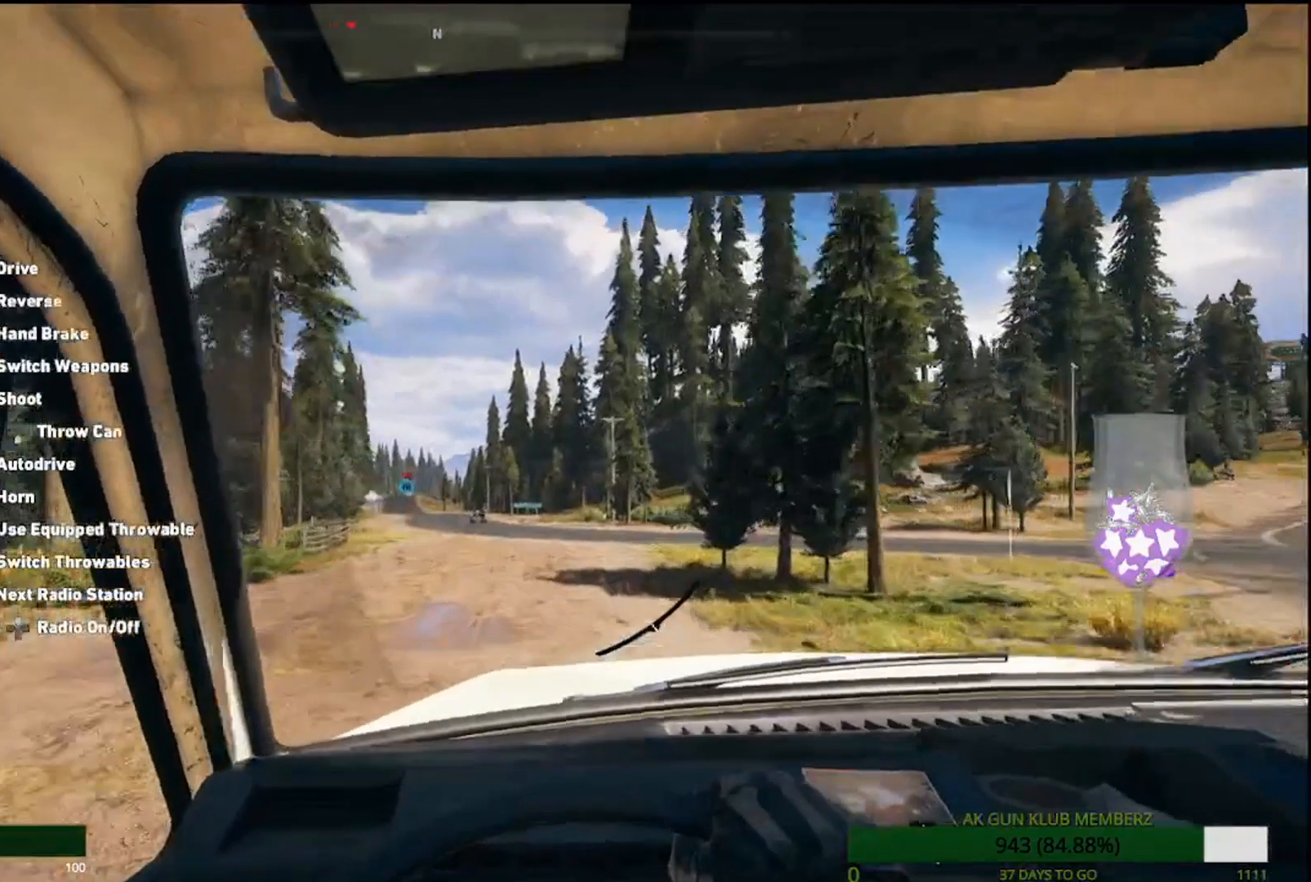
{"dt_ms": 500, "buttons": ["R1", "R2"], "left_stick": "left", "right_stick": "center"}
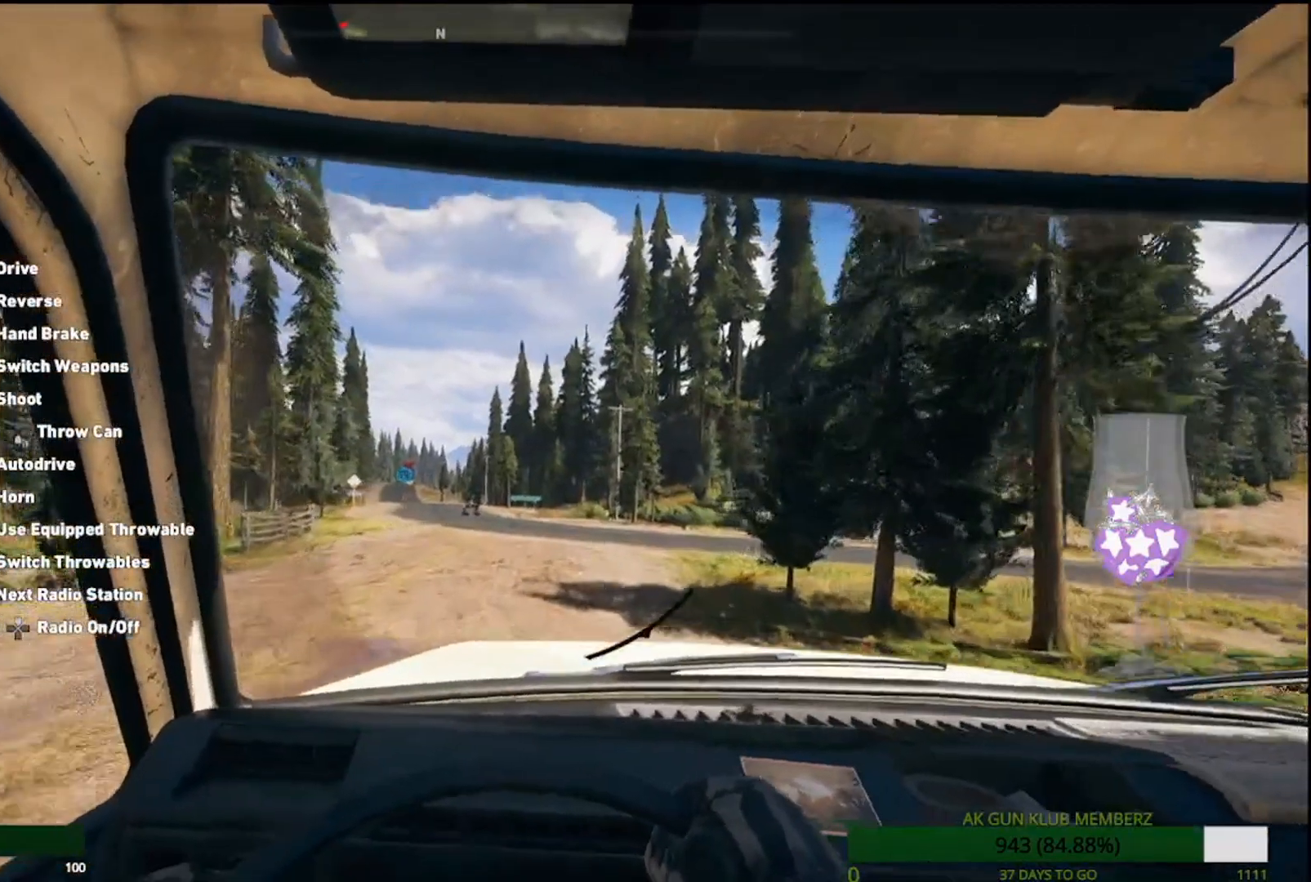
{"dt_ms": 500, "buttons": ["R2"], "left_stick": "center", "right_stick": "center", "events": [[33, "left_stick", "center"], [83, "R1", "up"], [133, "R1", "down"], [200, "R1", "up"]]}
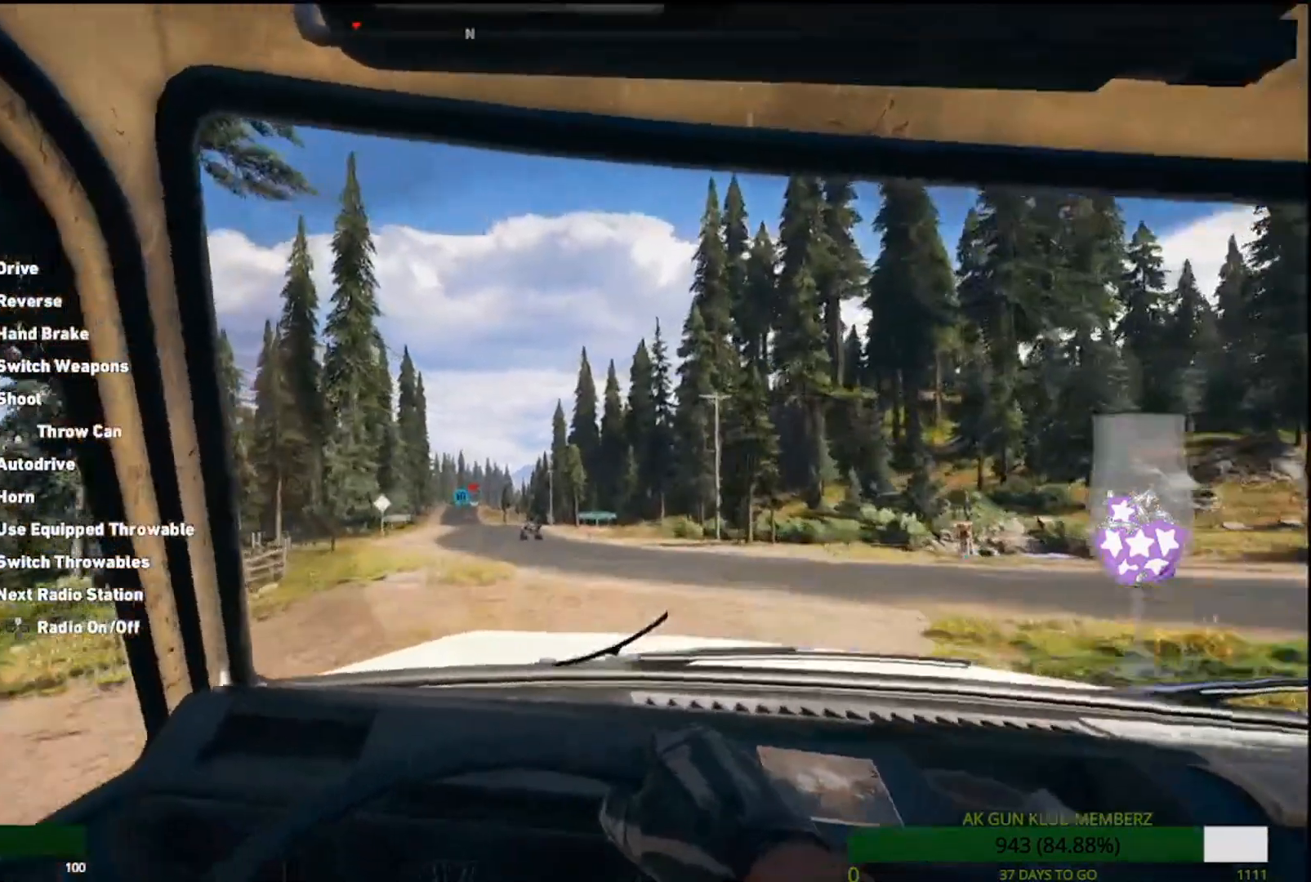
{"dt_ms": 500, "buttons": ["R1", "R2"], "left_stick": "center", "right_stick": "center"}
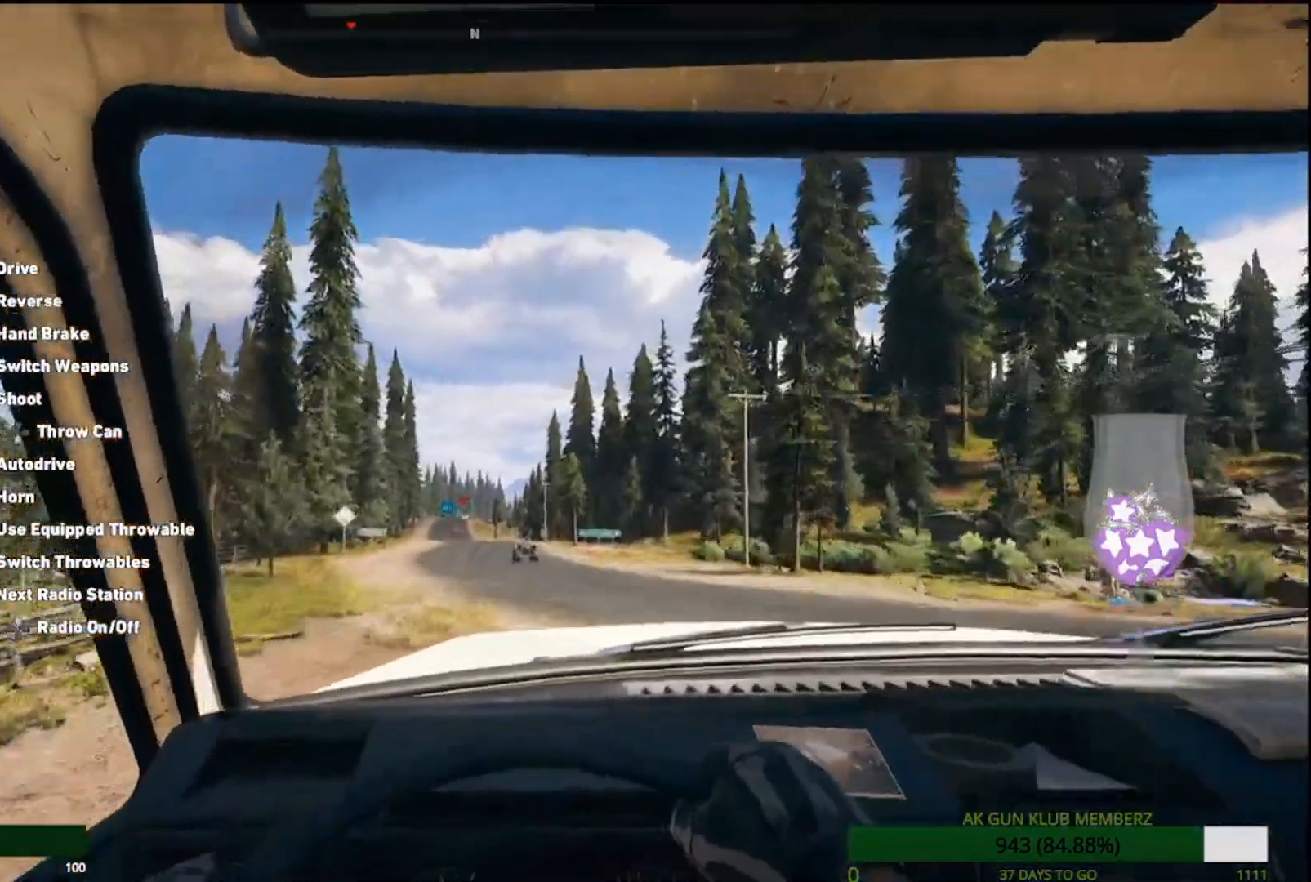
{"dt_ms": 500, "buttons": ["R1", "R2"], "left_stick": "left", "right_stick": "center", "events": [[183, "R1", "up"], [267, "left_stick", "left"], [333, "R1", "down"]]}
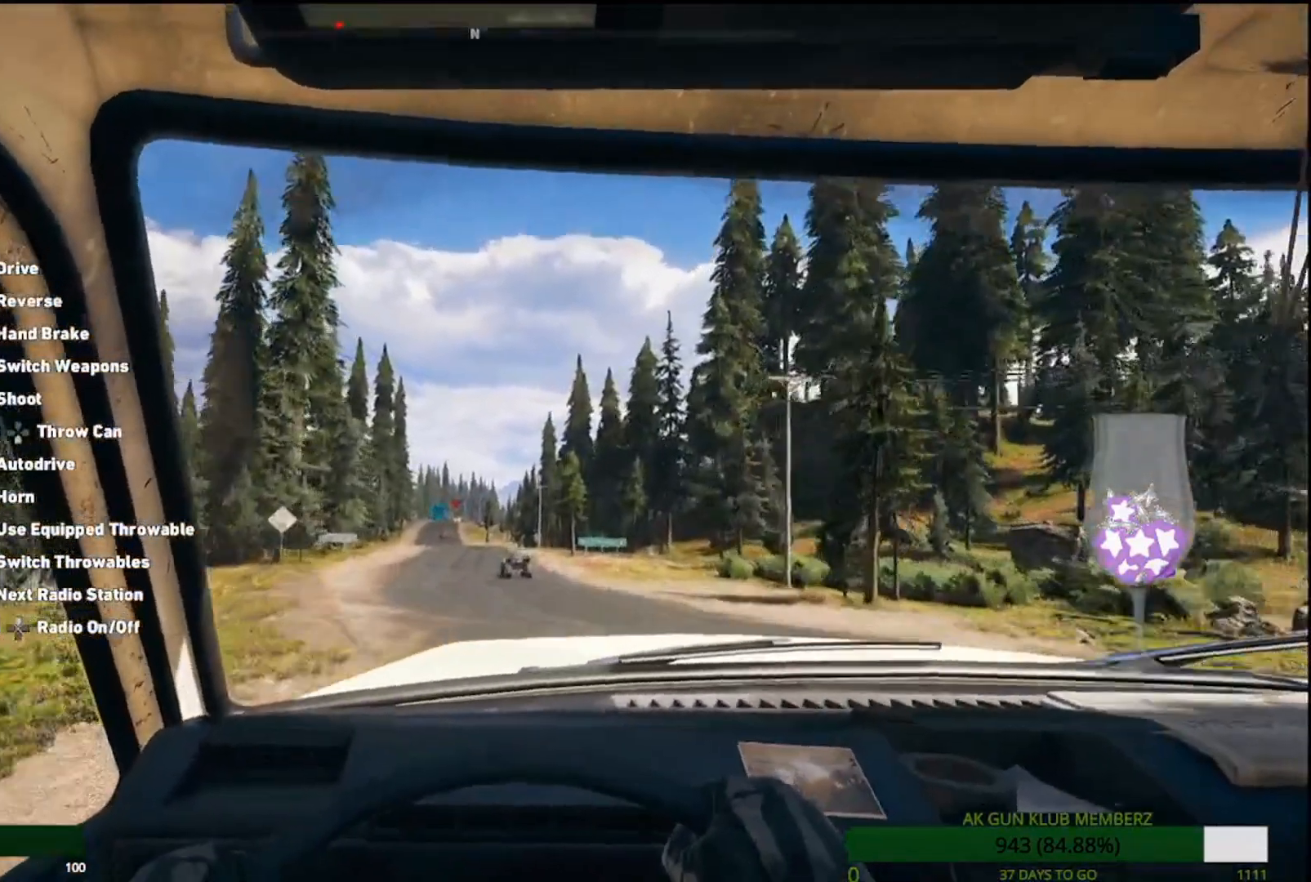
{"dt_ms": 500, "buttons": ["R1", "R2"], "left_stick": "center", "right_stick": "center"}
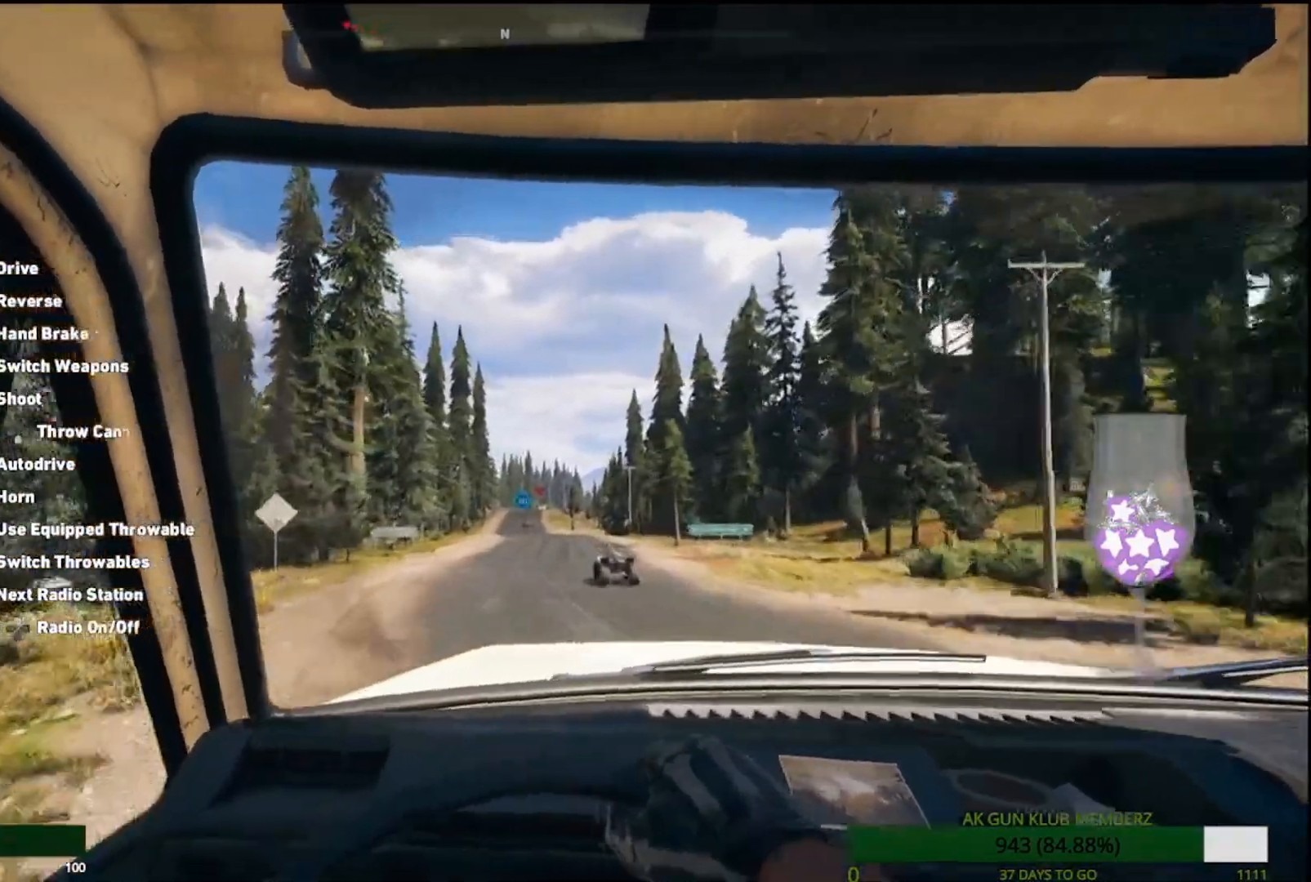
{"dt_ms": 500, "buttons": ["R2"], "left_stick": "center", "right_stick": "center", "events": [[200, "left_stick", "left"], [317, "L1", "down"], [367, "L1", "up"], [367, "R1", "up"], [400, "left_stick", "center"]]}
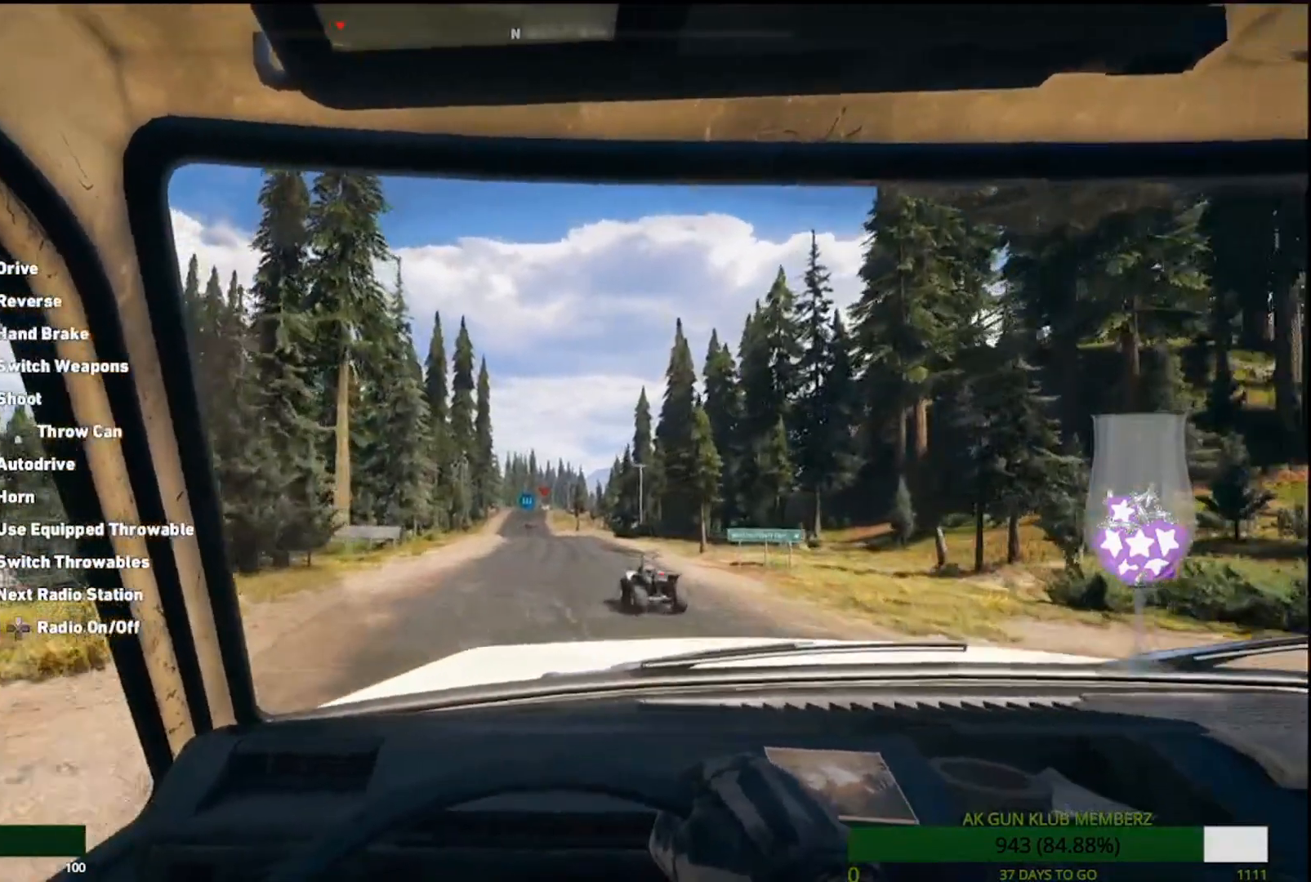
{"dt_ms": 500, "buttons": ["R2"], "left_stick": "center", "right_stick": "center", "events": [[33, "R1", "down"], [417, "R1", "up"], [417, "left_stick", "right"], [500, "left_stick", "center"]]}
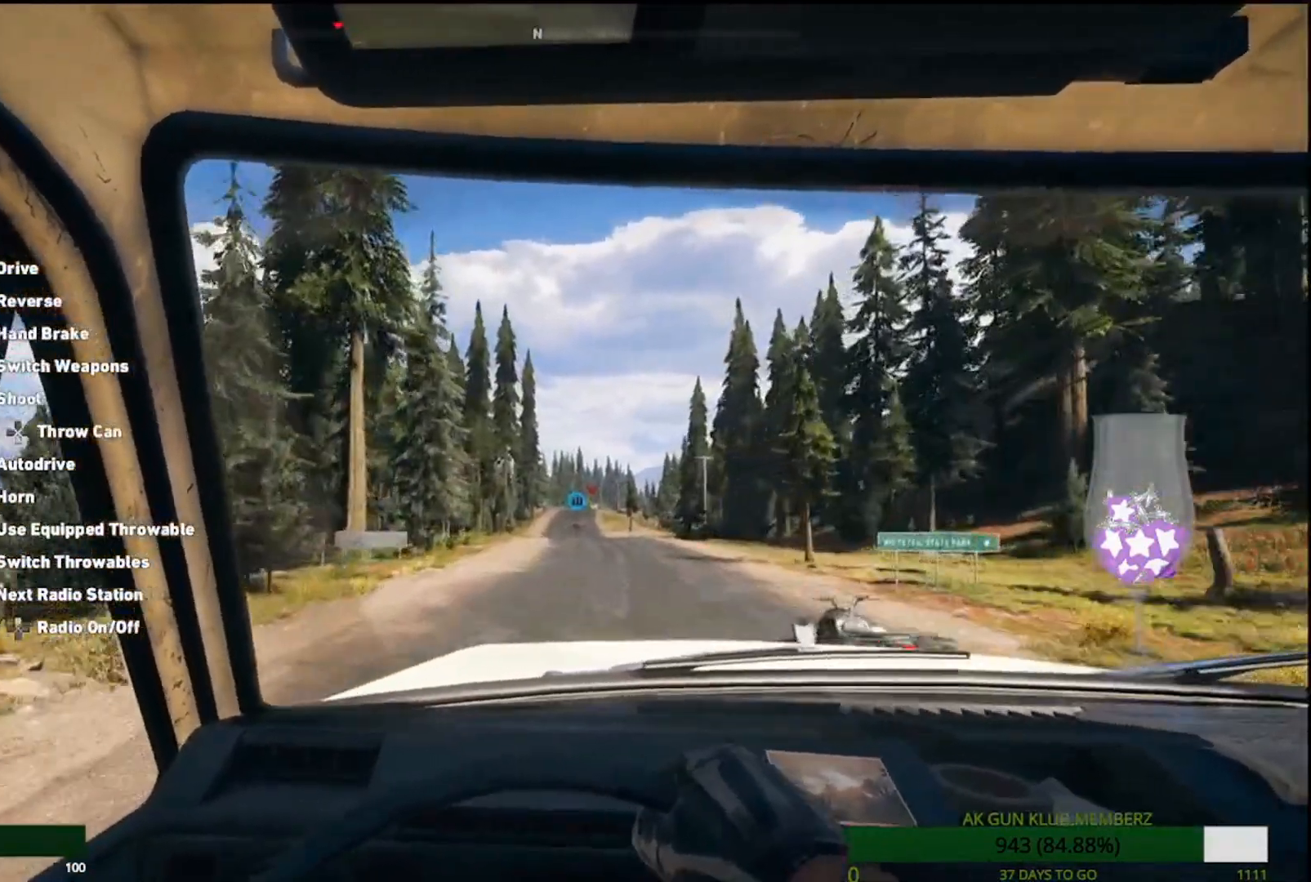
{"dt_ms": 500, "buttons": ["R1", "R2"], "left_stick": "center", "right_stick": "center", "events": [[100, "R1", "down"], [250, "R1", "up"], [433, "R1", "down"]]}
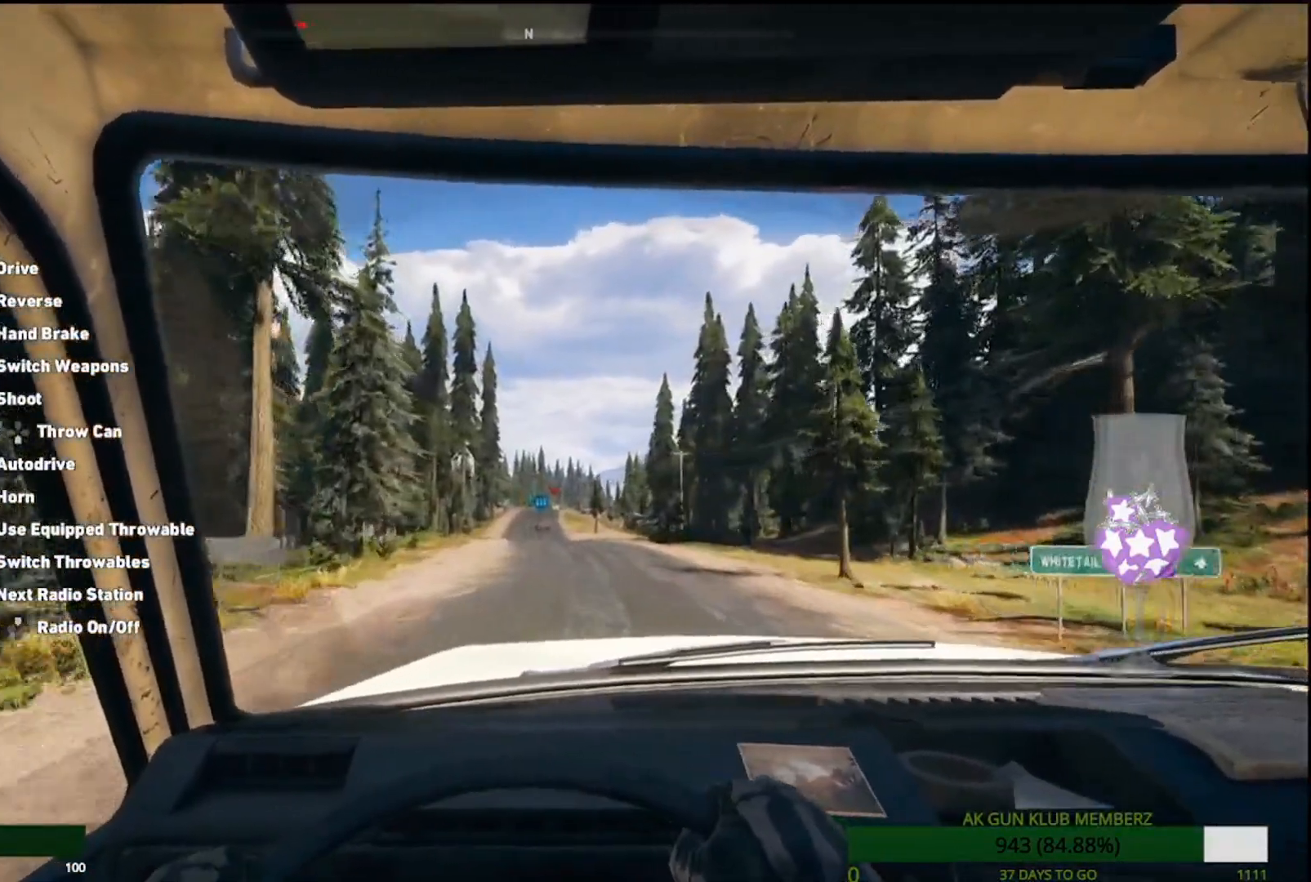
{"dt_ms": 500, "buttons": ["R2"], "left_stick": "center", "right_stick": "center", "events": [[133, "R1", "up"], [183, "L1", "down"], [233, "L1", "up"], [400, "R1", "down"], [467, "R1", "up"]]}
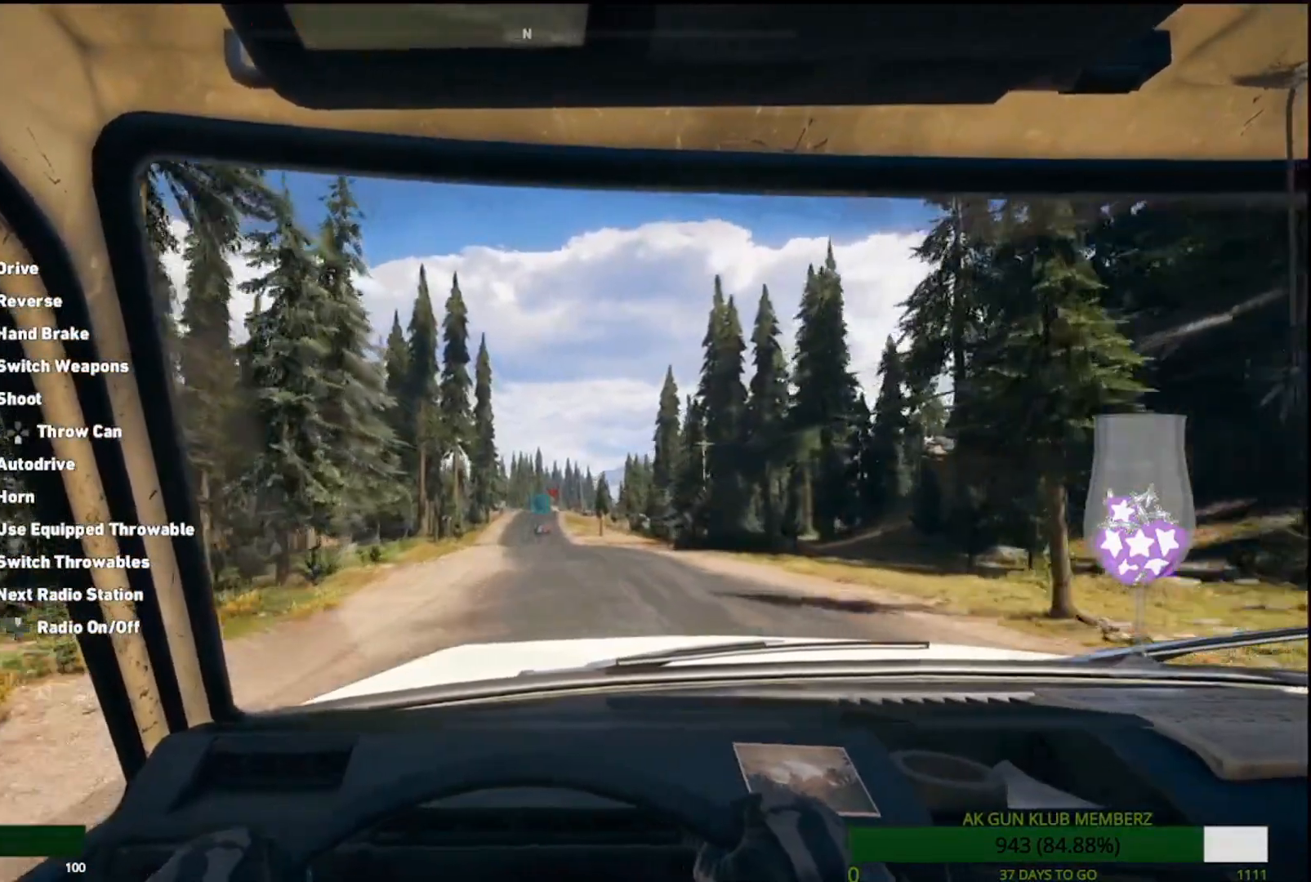
{"dt_ms": 500, "buttons": ["R1", "R2"], "left_stick": "center", "right_stick": "center", "events": [[17, "R1", "down"], [83, "R1", "up"], [283, "R1", "down"]]}
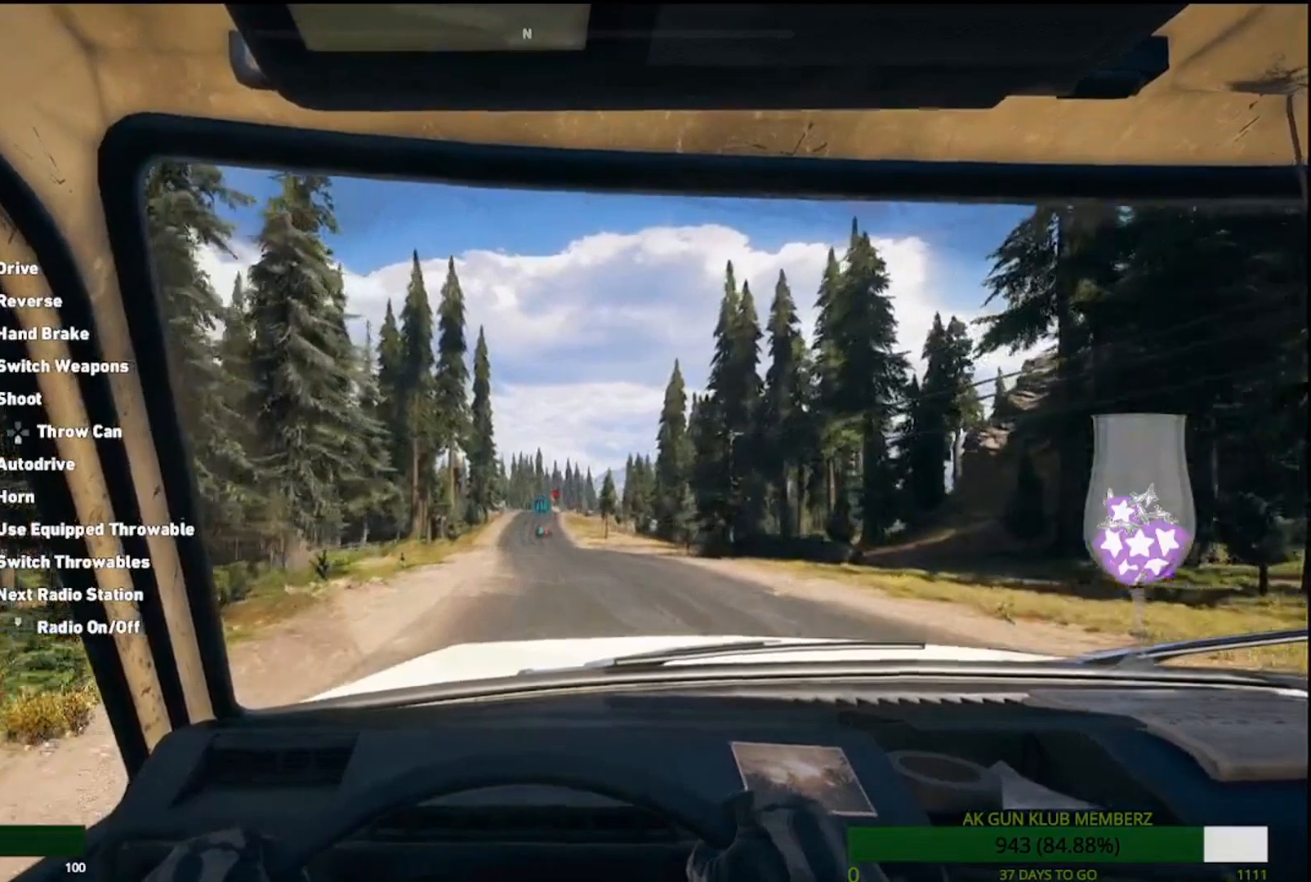
{"dt_ms": 500, "buttons": ["R1", "R2"], "left_stick": "center", "right_stick": "center", "events": [[17, "R1", "up"], [300, "R1", "down"]]}
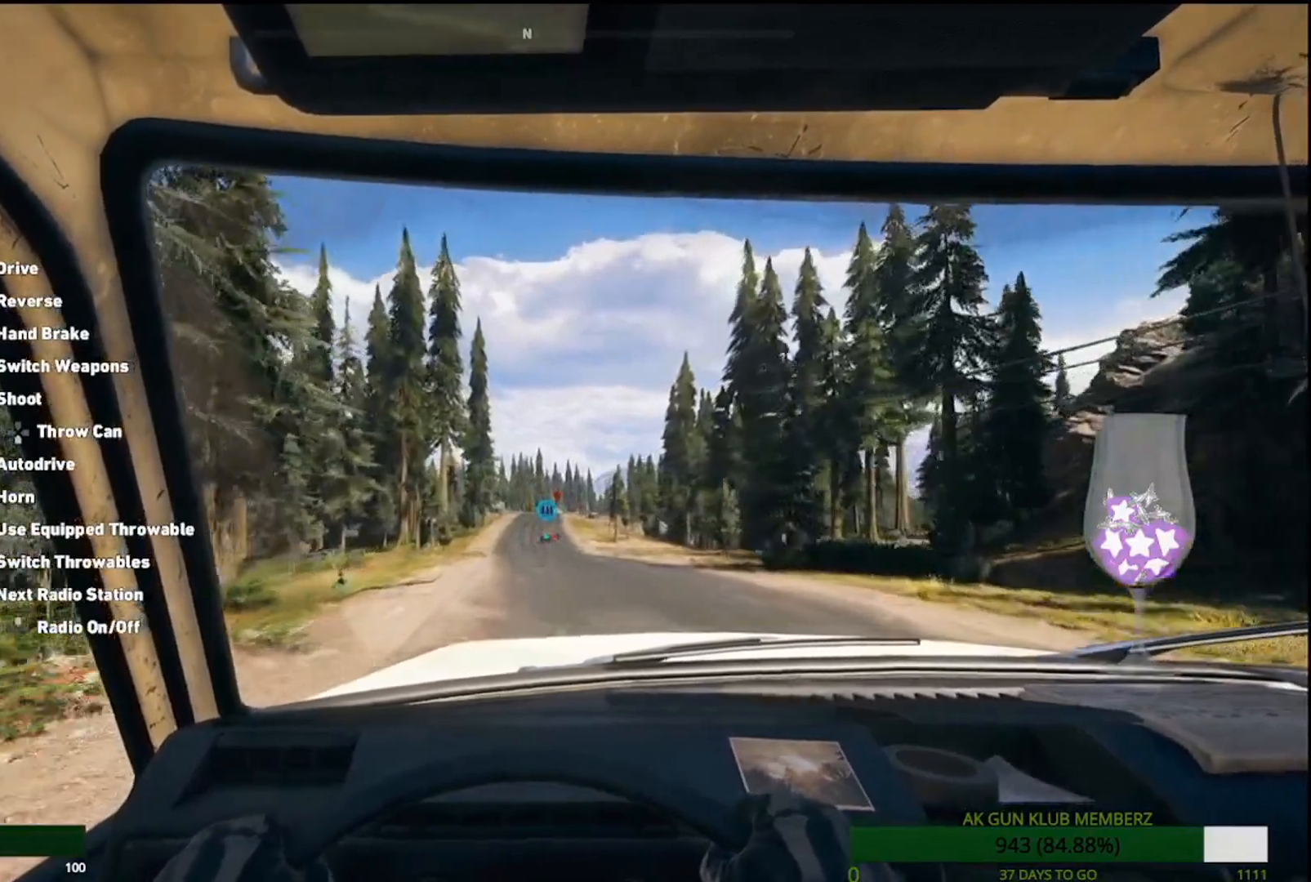
{"dt_ms": 500, "buttons": ["R2"], "left_stick": "center", "right_stick": "center", "events": [[17, "R1", "up"], [117, "R1", "down"], [250, "R1", "up"], [300, "R1", "down"], [400, "R1", "up"]]}
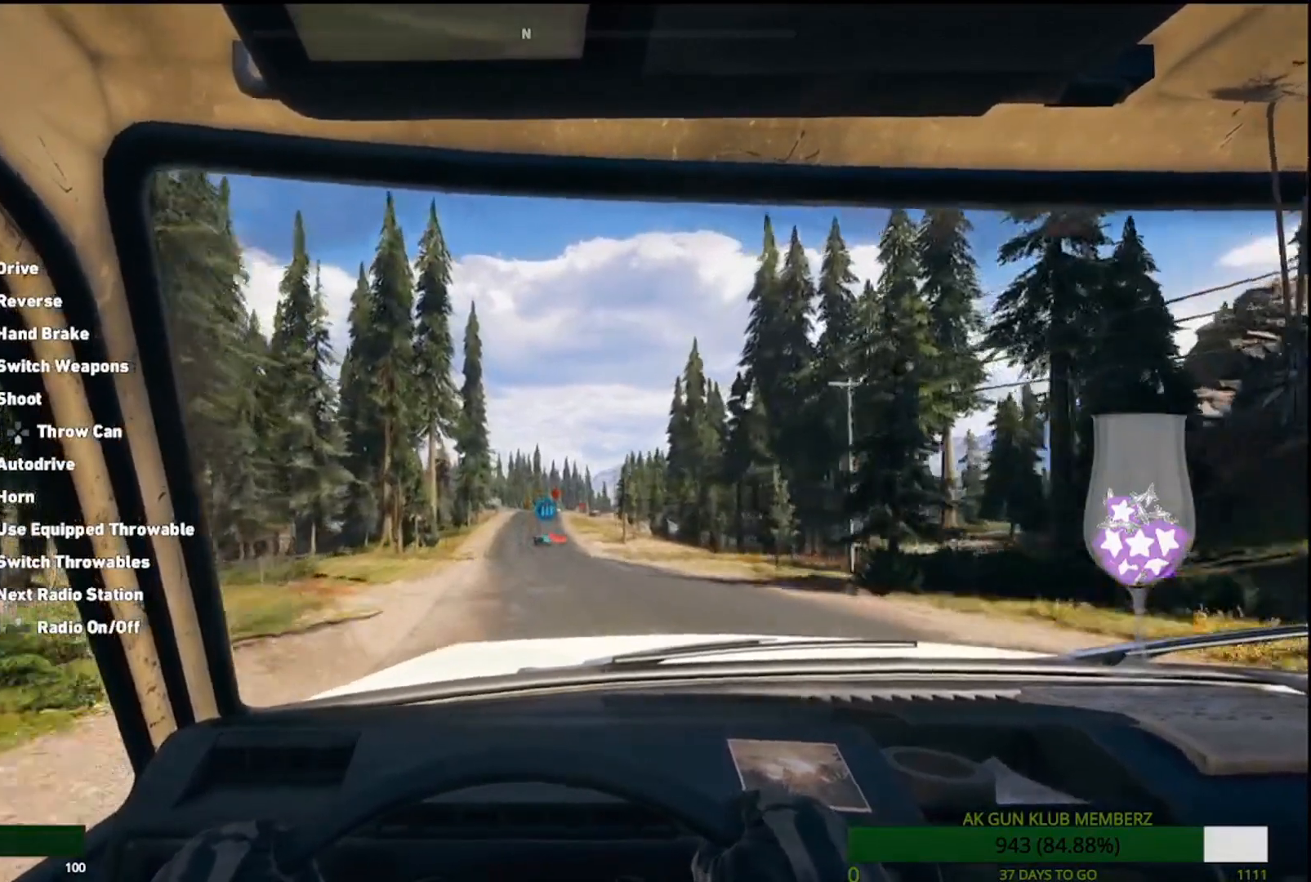
{"dt_ms": 500, "buttons": ["R2"], "left_stick": "center", "right_stick": "center", "events": [[33, "R1", "down"], [133, "R1", "up"], [233, "R1", "down"], [317, "R1", "up"]]}
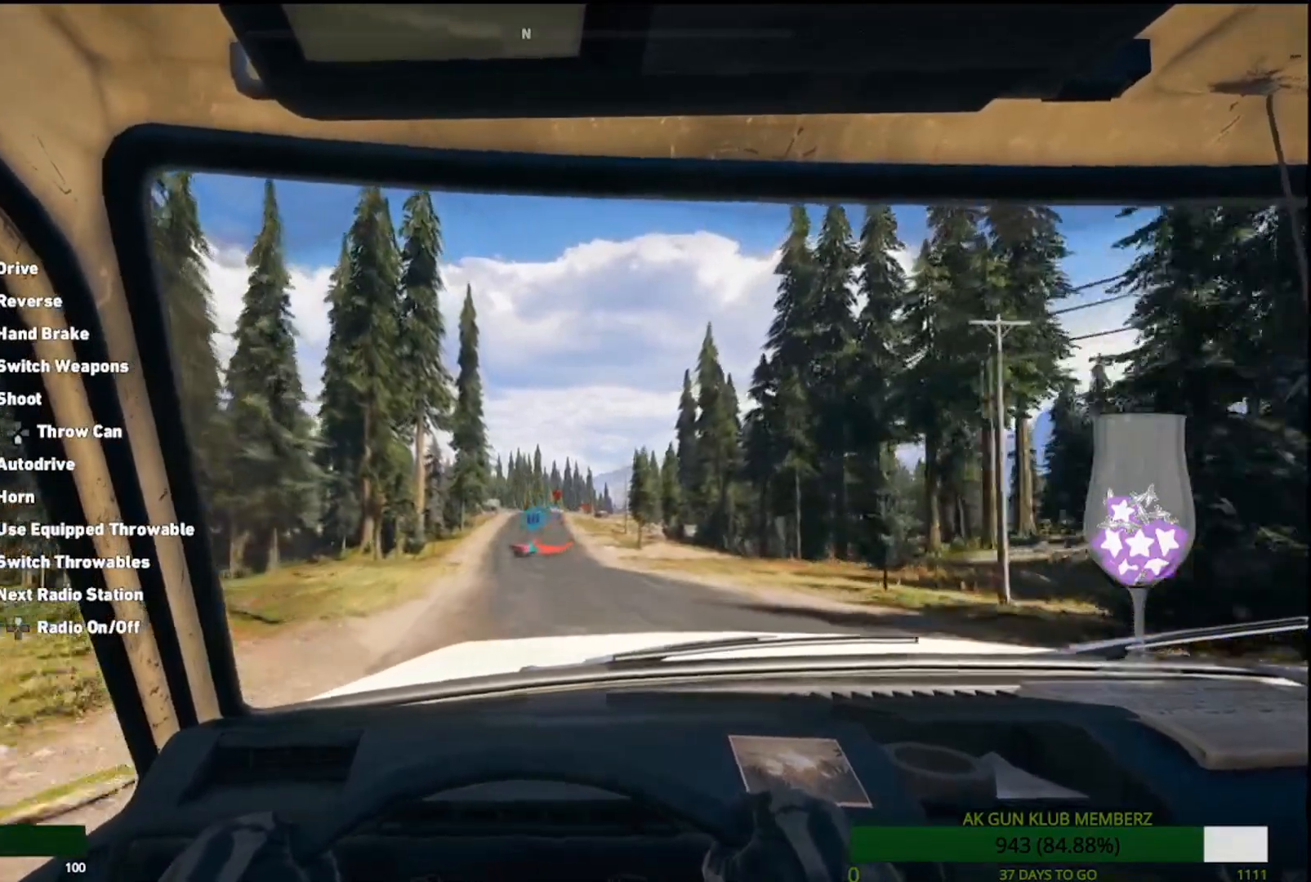
{"dt_ms": 500, "buttons": ["R2"], "left_stick": "center", "right_stick": "center", "events": [[250, "R1", "down"], [400, "R1", "up"]]}
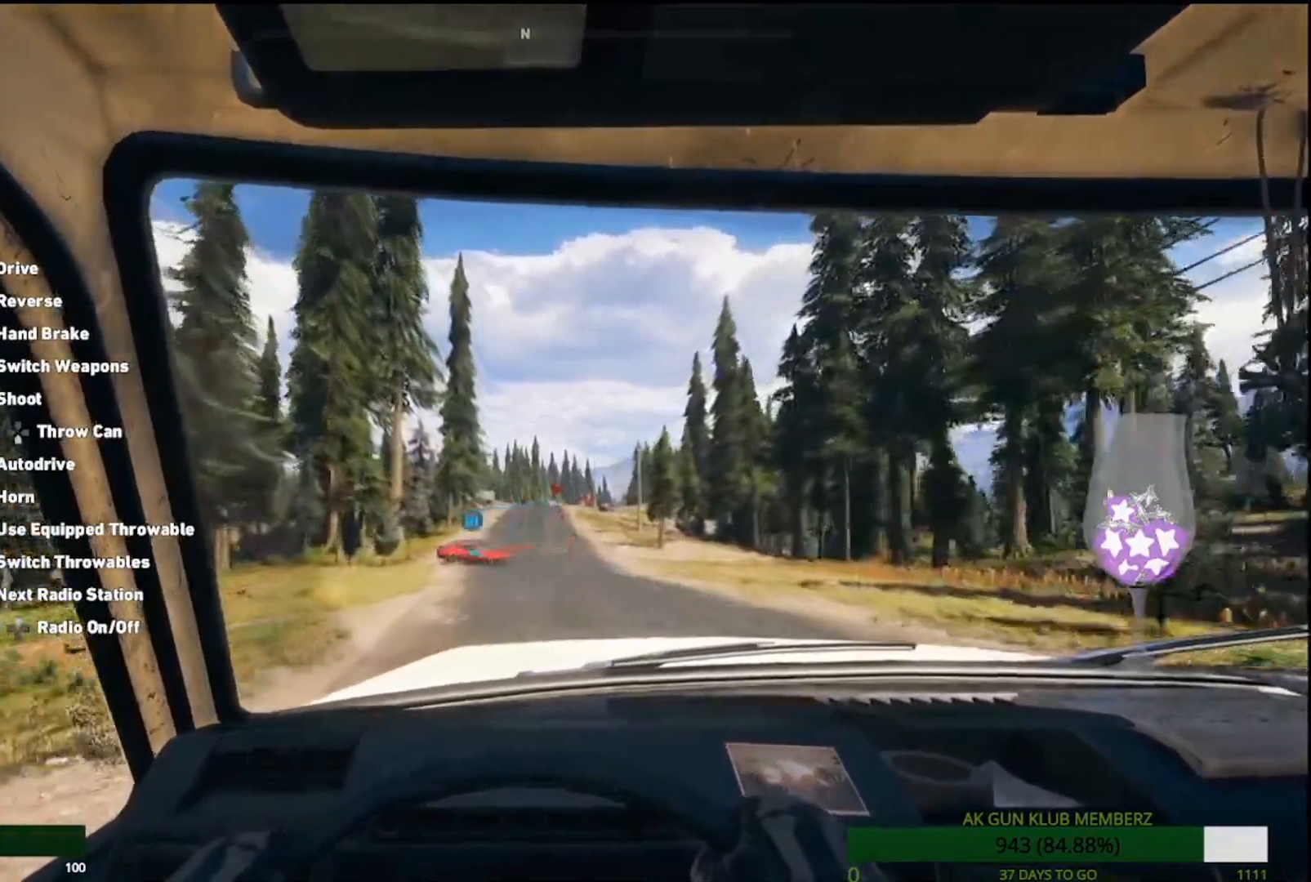
{"dt_ms": 500, "buttons": ["R2"], "left_stick": "center", "right_stick": "center", "events": []}
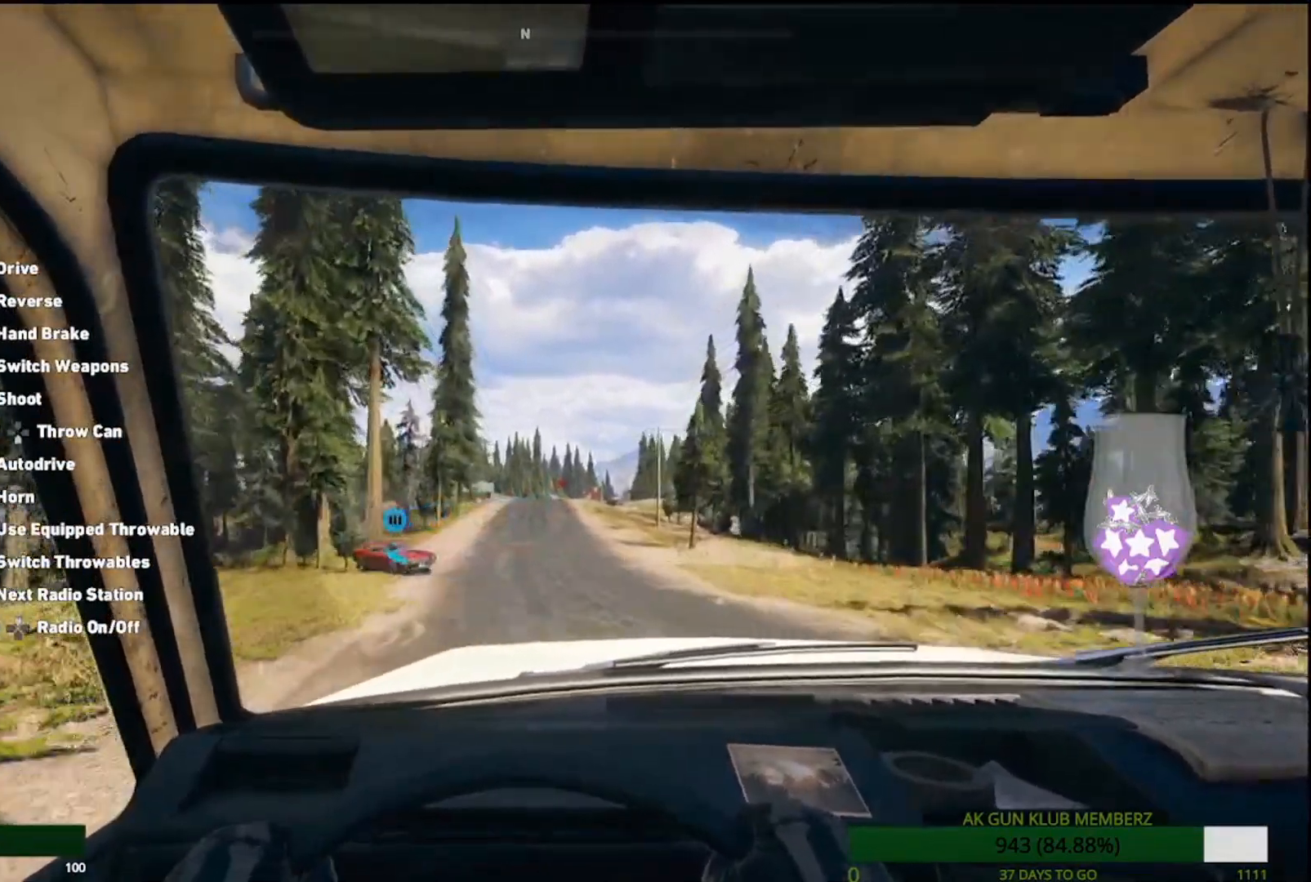
{"dt_ms": 500, "buttons": ["R2"], "left_stick": "center", "right_stick": "center", "events": []}
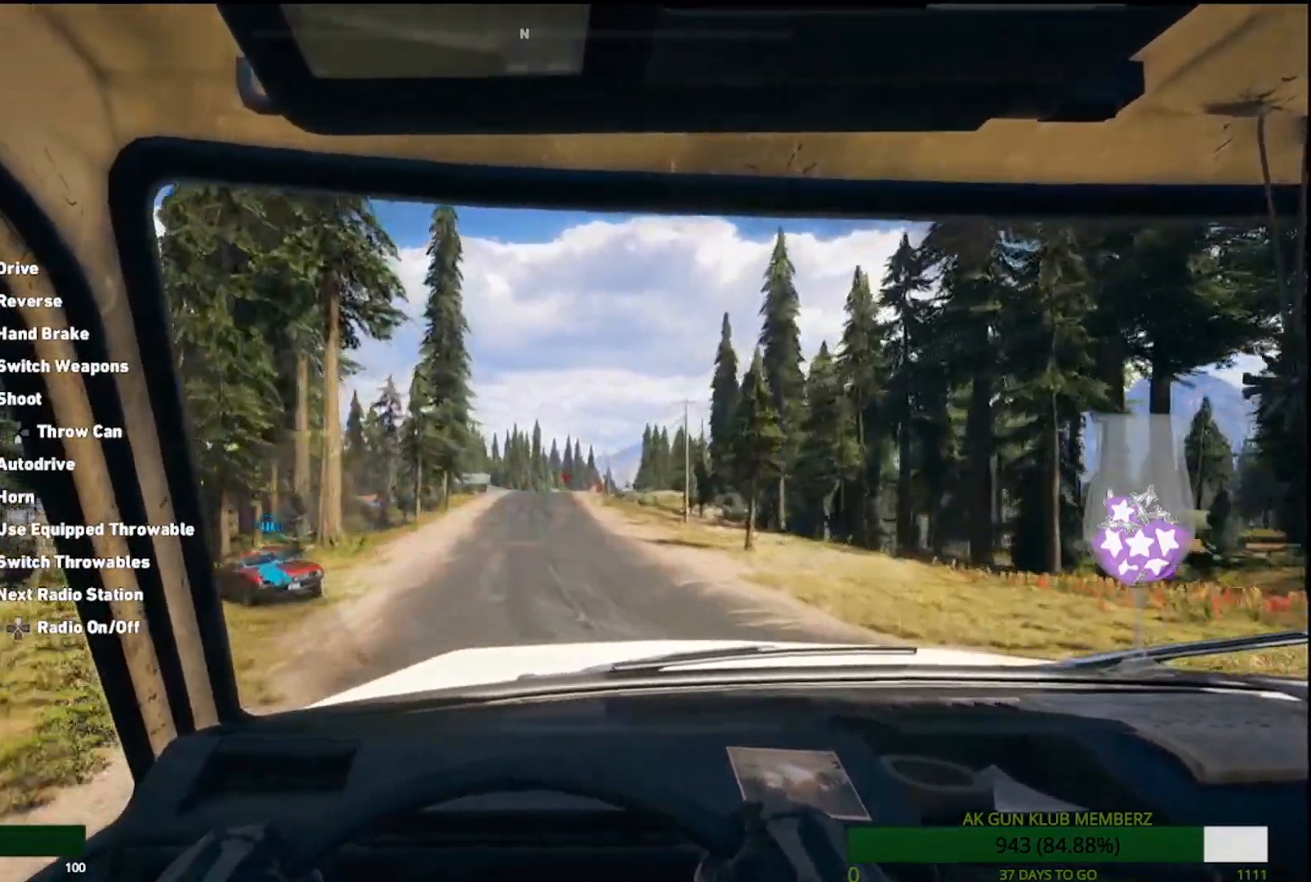
{"dt_ms": 500, "buttons": ["R1", "R2"], "left_stick": "center", "right_stick": "center"}
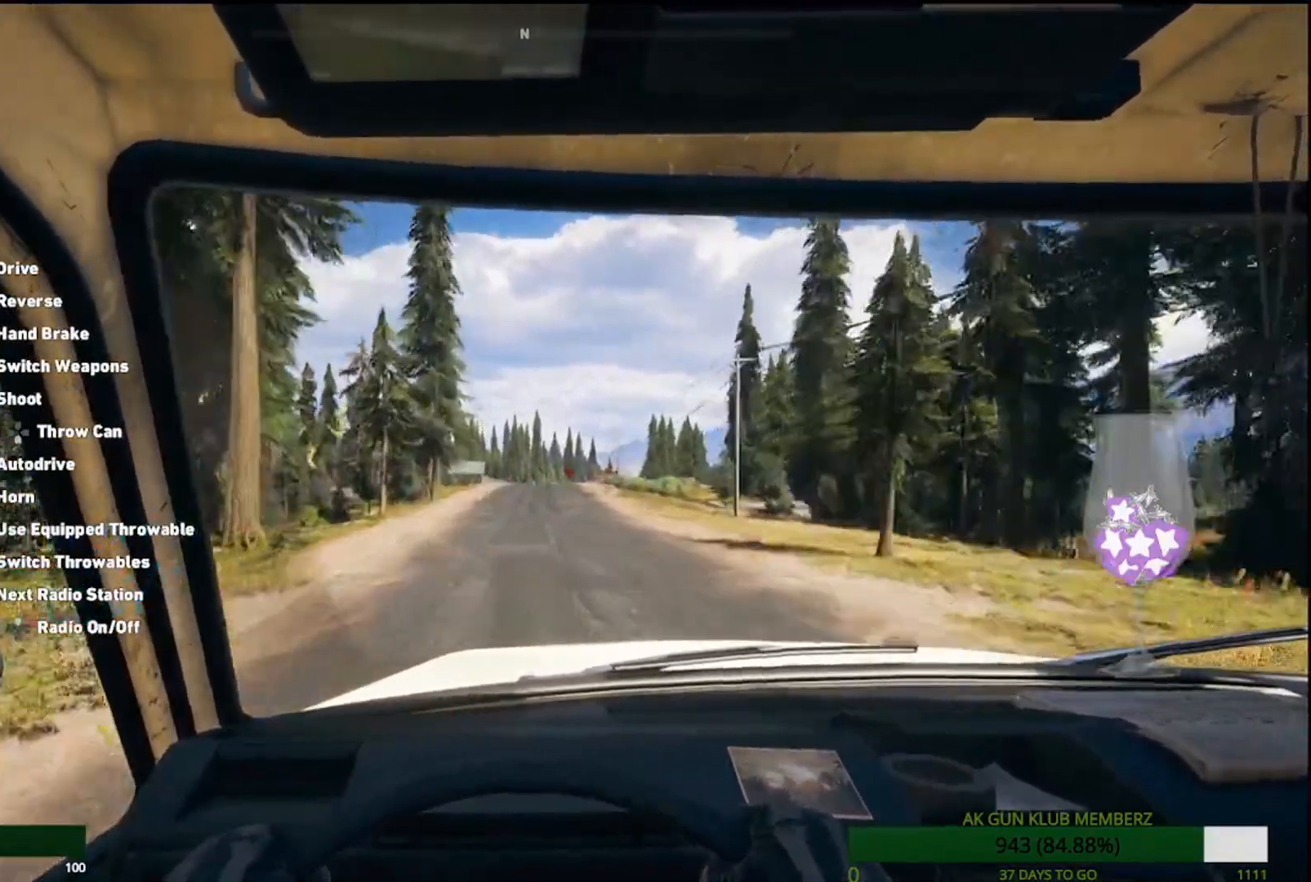
{"dt_ms": 500, "buttons": ["R2"], "left_stick": "center", "right_stick": "center", "events": [[150, "R1", "up"], [217, "R1", "down"], [267, "R1", "up"], [350, "R1", "down"], [483, "R1", "up"]]}
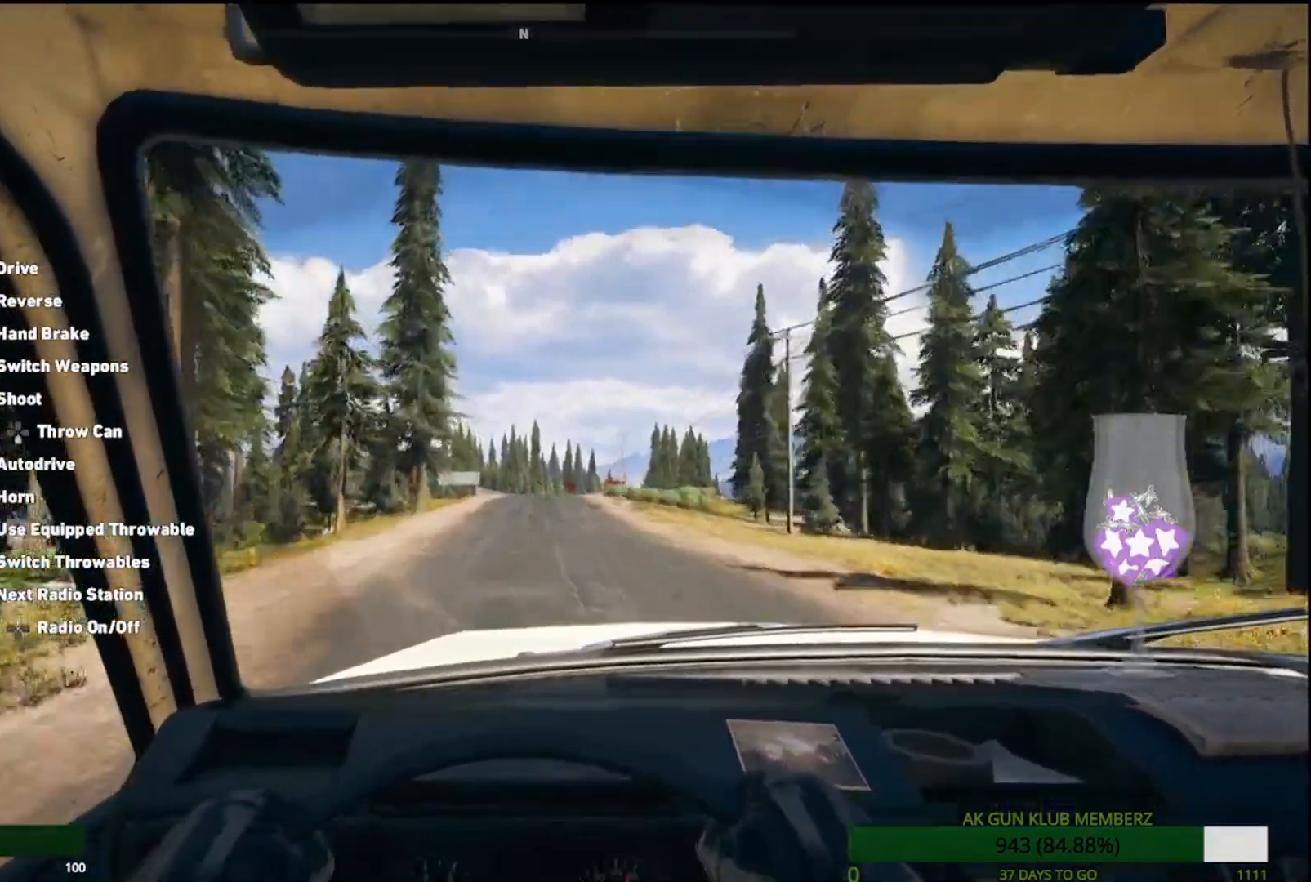
{"dt_ms": 500, "buttons": ["R2"], "left_stick": "center", "right_stick": "center", "events": [[50, "R1", "down"], [417, "R1", "up"]]}
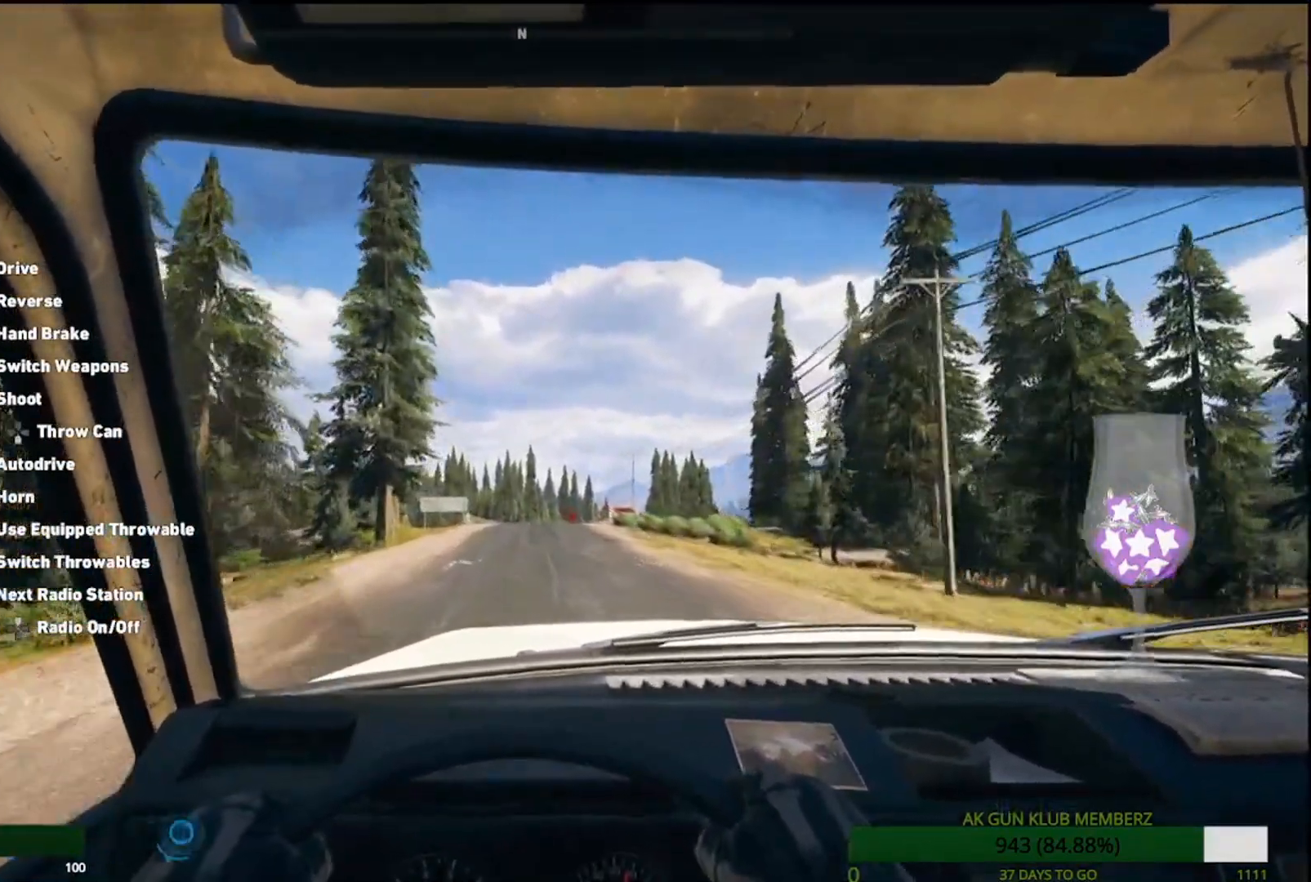
{"dt_ms": 500, "buttons": ["R2"], "left_stick": "center", "right_stick": "center", "events": [[50, "R1", "down"], [167, "R1", "up"], [267, "R1", "down"], [367, "R1", "up"]]}
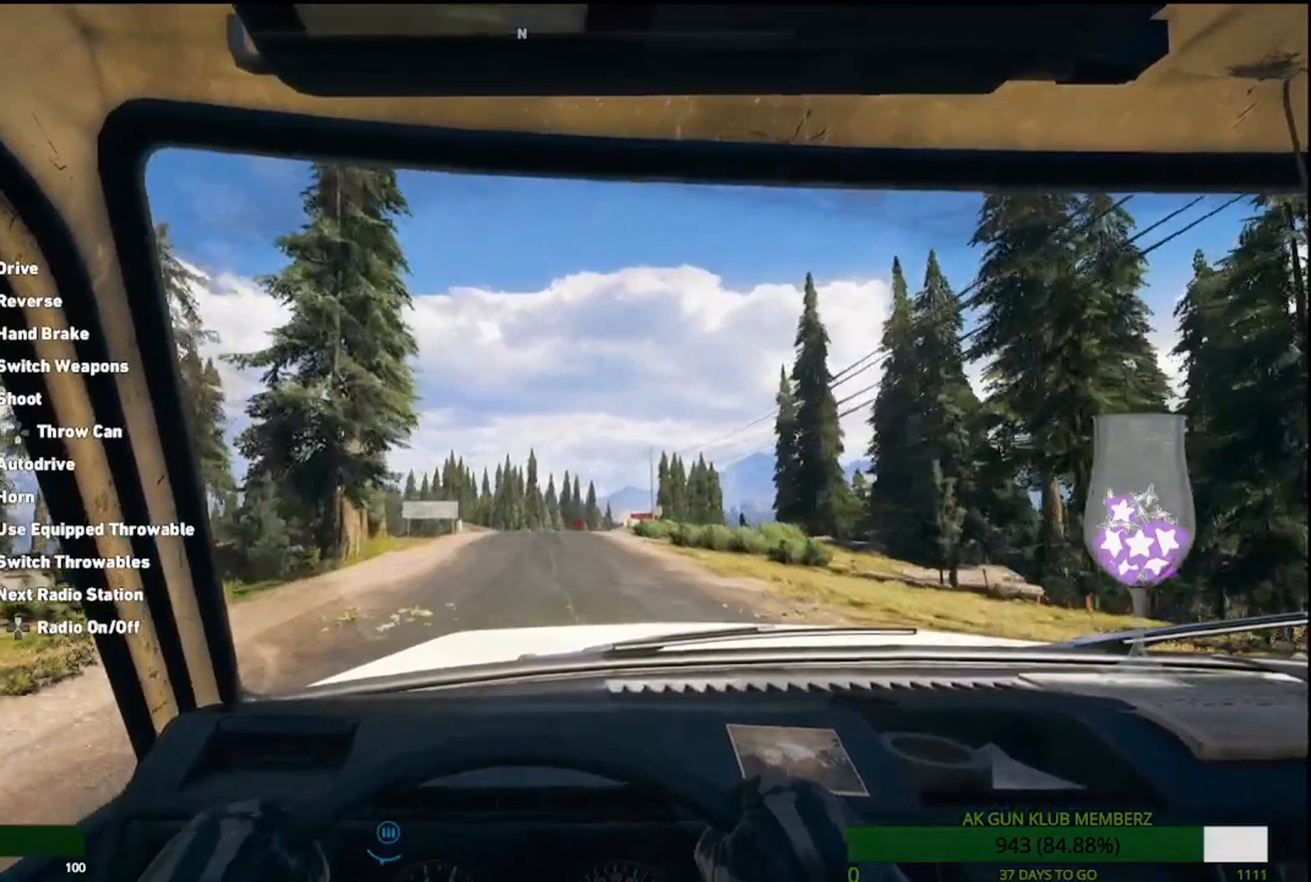
{"dt_ms": 1000, "buttons": ["R2"], "left_stick": "up-right", "right_stick": "center"}
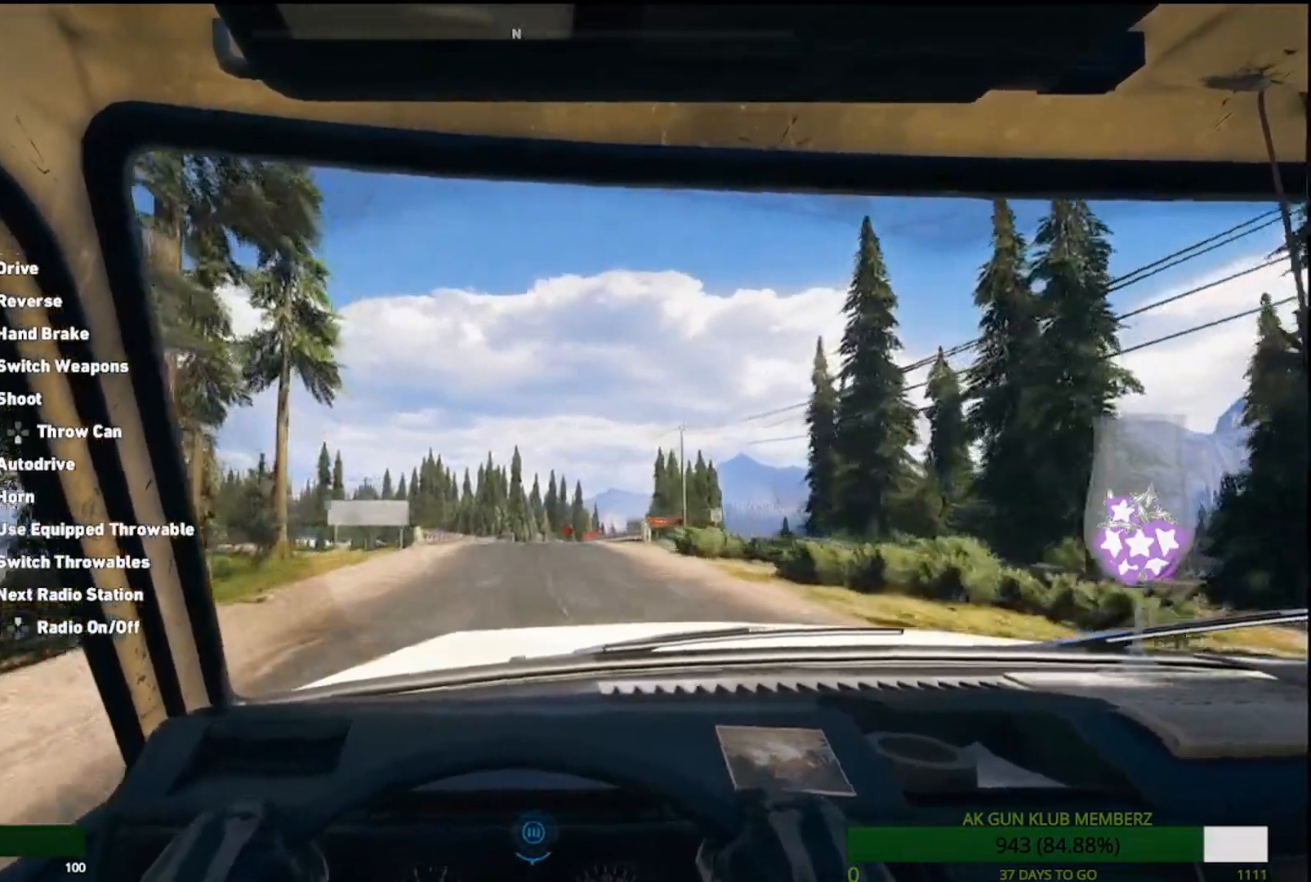
{"dt_ms": 500, "buttons": ["R2"], "left_stick": "up-right", "right_stick": "center", "events": [[17, "R1", "down"], [367, "R1", "up"], [417, "L1", "down"], [467, "L1", "up"]]}
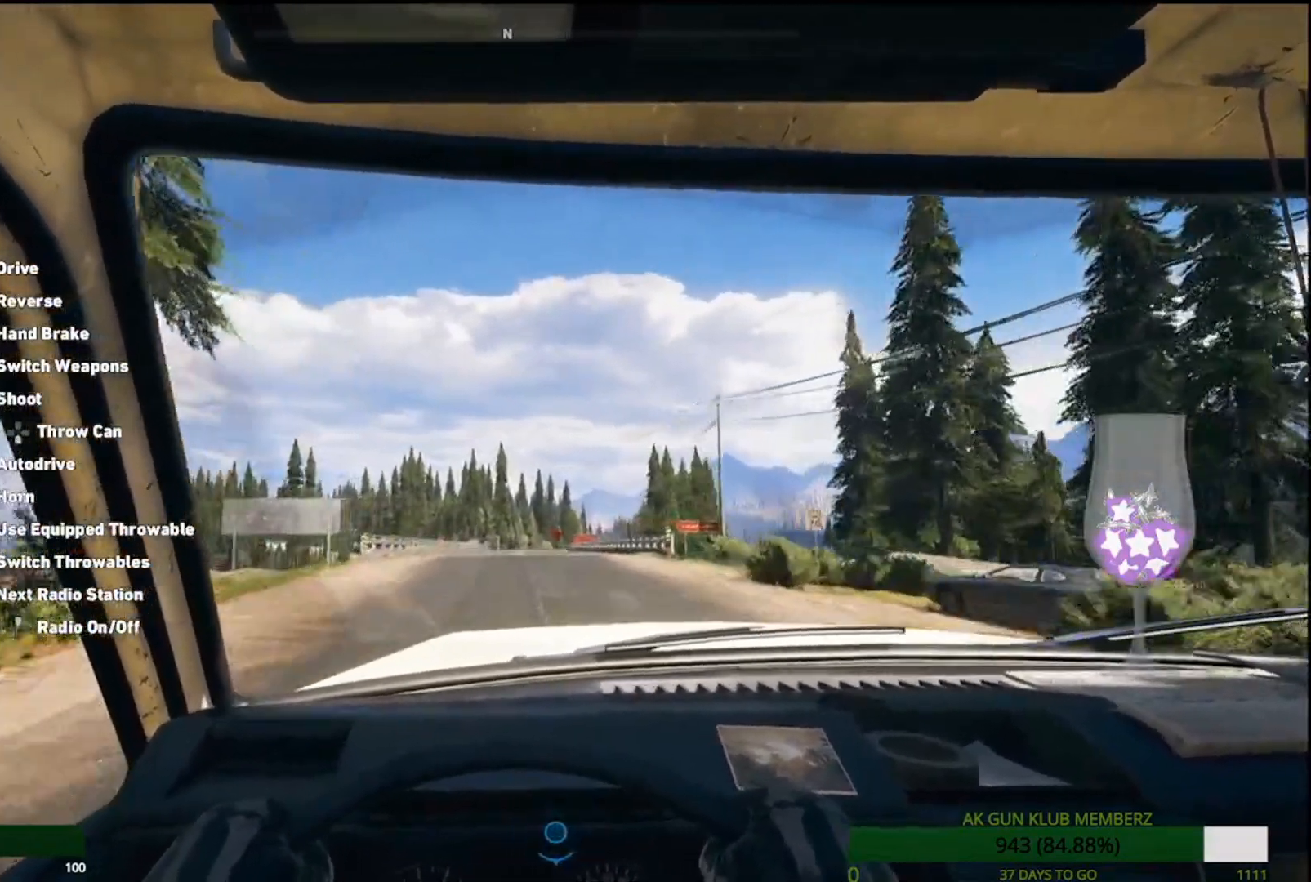
{"dt_ms": 500, "buttons": ["R2"], "left_stick": "up-right", "right_stick": "center", "events": [[83, "R1", "down"], [183, "R1", "up"], [333, "R1", "down"], [433, "R1", "up"]]}
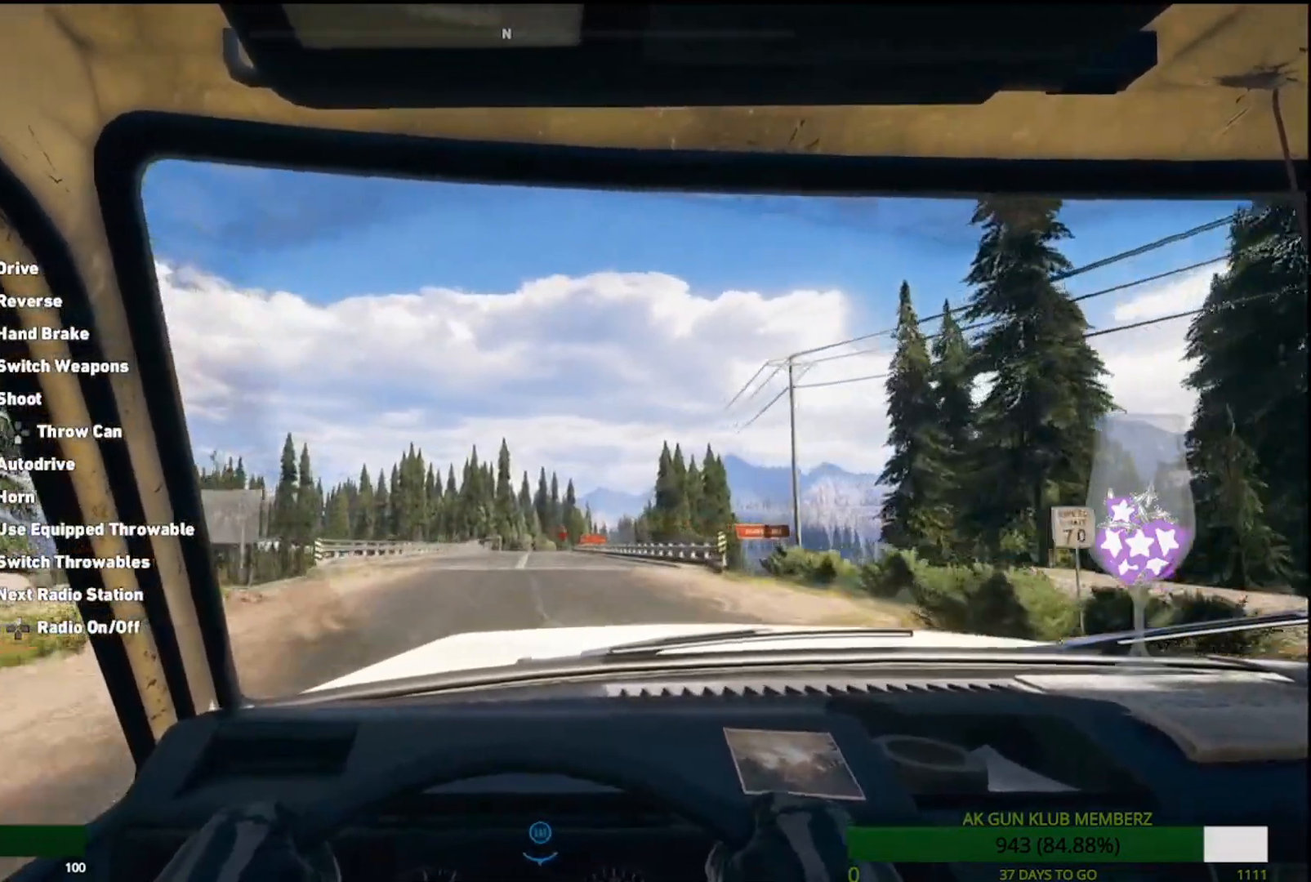
{"dt_ms": 500, "buttons": ["R1", "R2"], "left_stick": "center", "right_stick": "center", "events": [[17, "R1", "down"], [500, "left_stick", "center"]]}
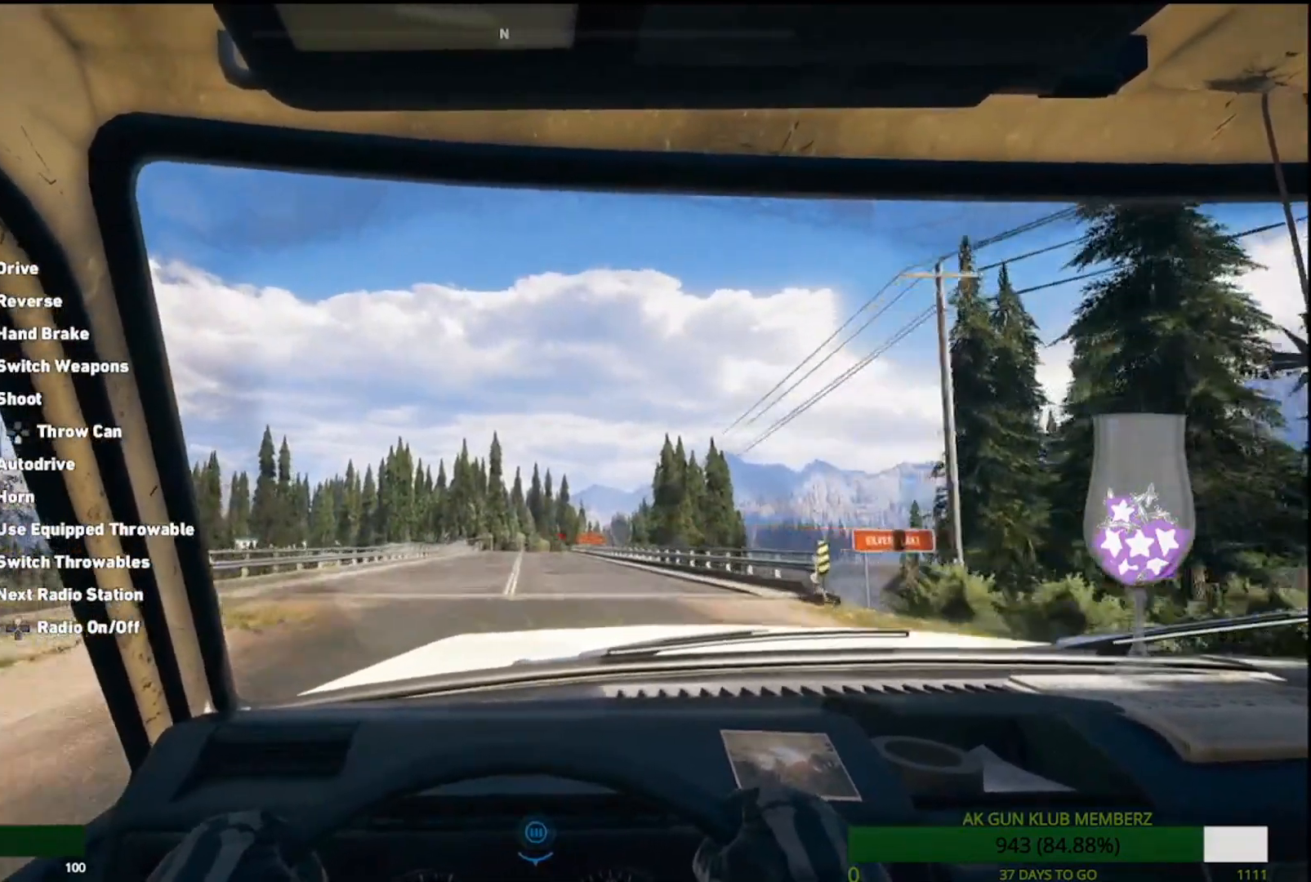
{"dt_ms": 500, "buttons": ["R1", "R2"], "left_stick": "center", "right_stick": "center", "events": []}
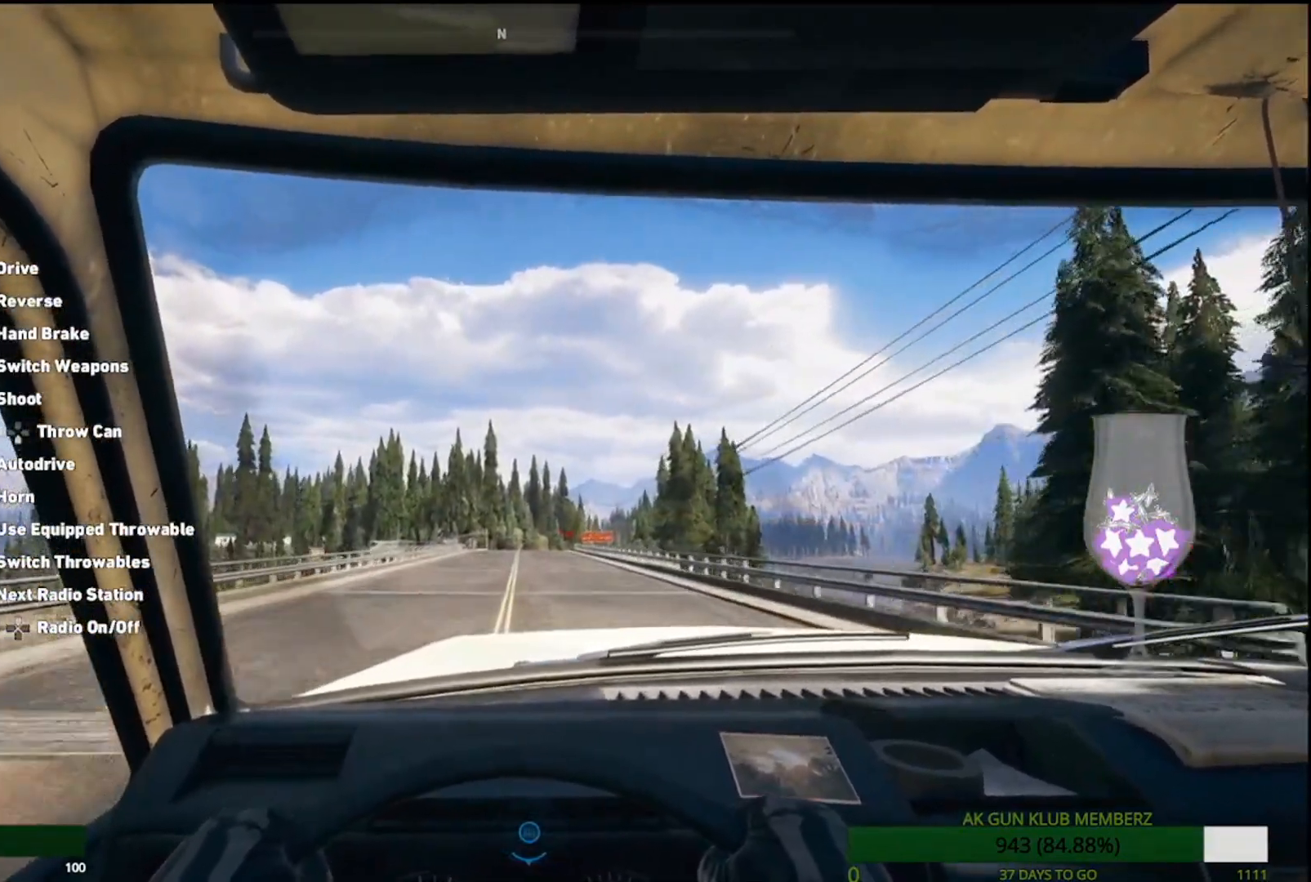
{"dt_ms": 500, "buttons": ["R2"], "left_stick": "center", "right_stick": "center", "events": [[50, "R1", "up"], [117, "R1", "down"], [350, "R1", "up"]]}
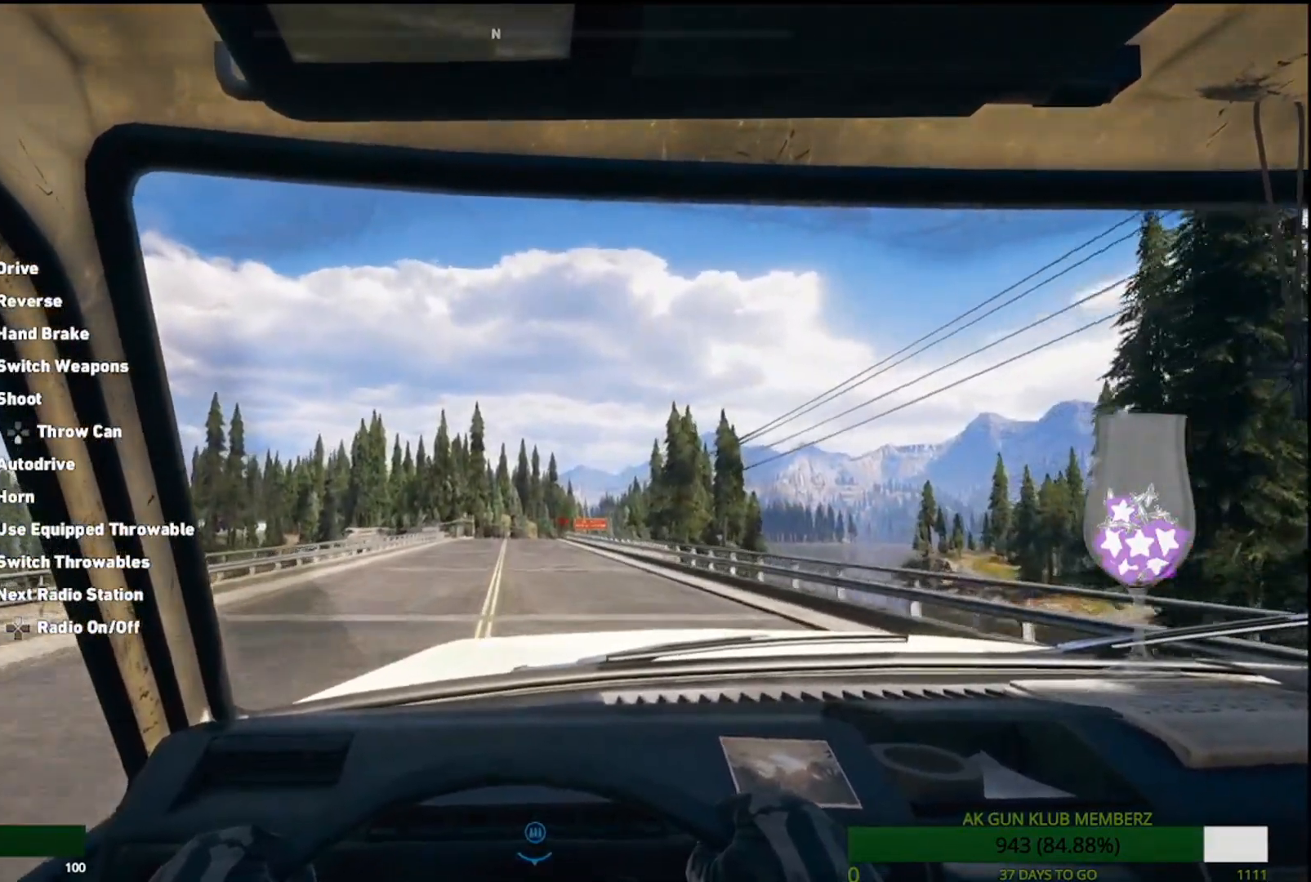
{"dt_ms": 500, "buttons": ["R2"], "left_stick": "center", "right_stick": "center", "events": [[133, "R1", "down"], [333, "R1", "up"]]}
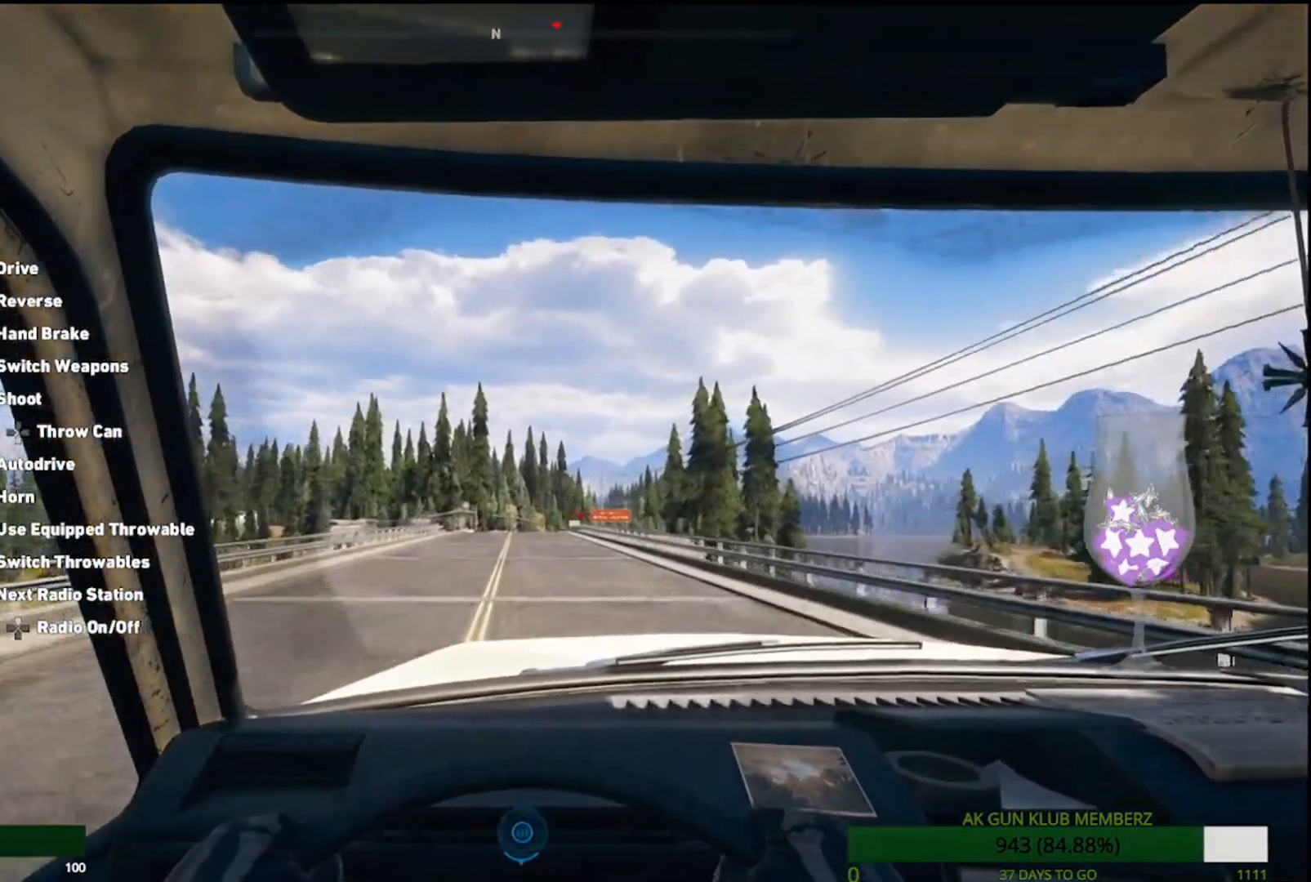
{"dt_ms": 500, "buttons": ["R2"], "left_stick": "center", "right_stick": "center", "events": []}